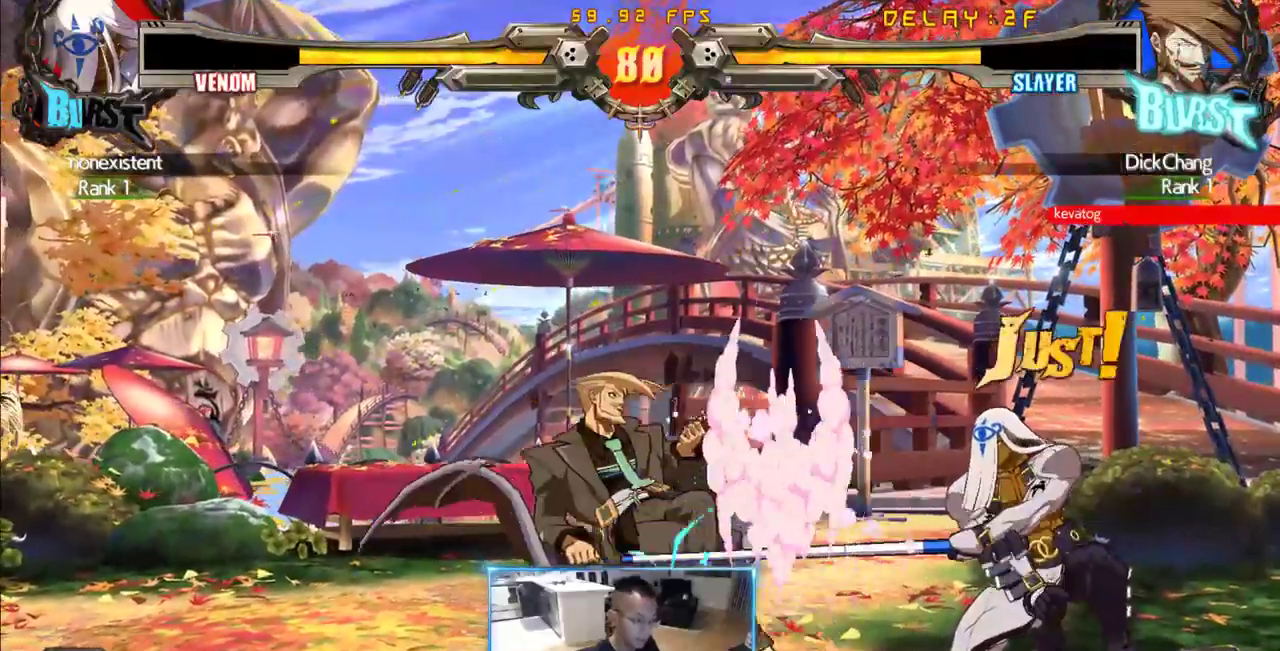
Gameplay with a controller (arcade stick); each line is a JSON object with the inputs held at the frame after it (dt_ms = milliseconds from this image to that frame). "events" lists button and stick changes between this image and that frame as [ms after this image, input, new state], when the widget could be followed in between. Not read: L3 P R3 S.
{"dt_ms": 500, "buttons": ["DPAD_DOWN", "DPAD_LEFT"], "events": []}
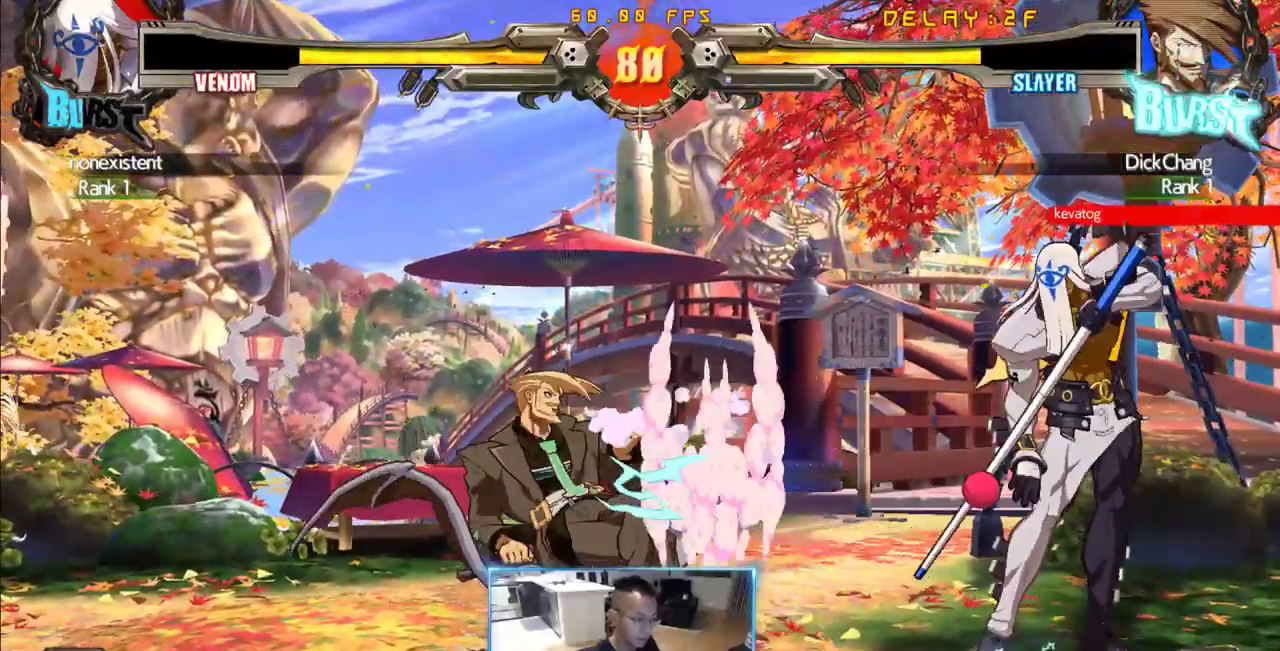
{"dt_ms": 1000, "buttons": ["DPAD_DOWN", "DPAD_LEFT"], "events": []}
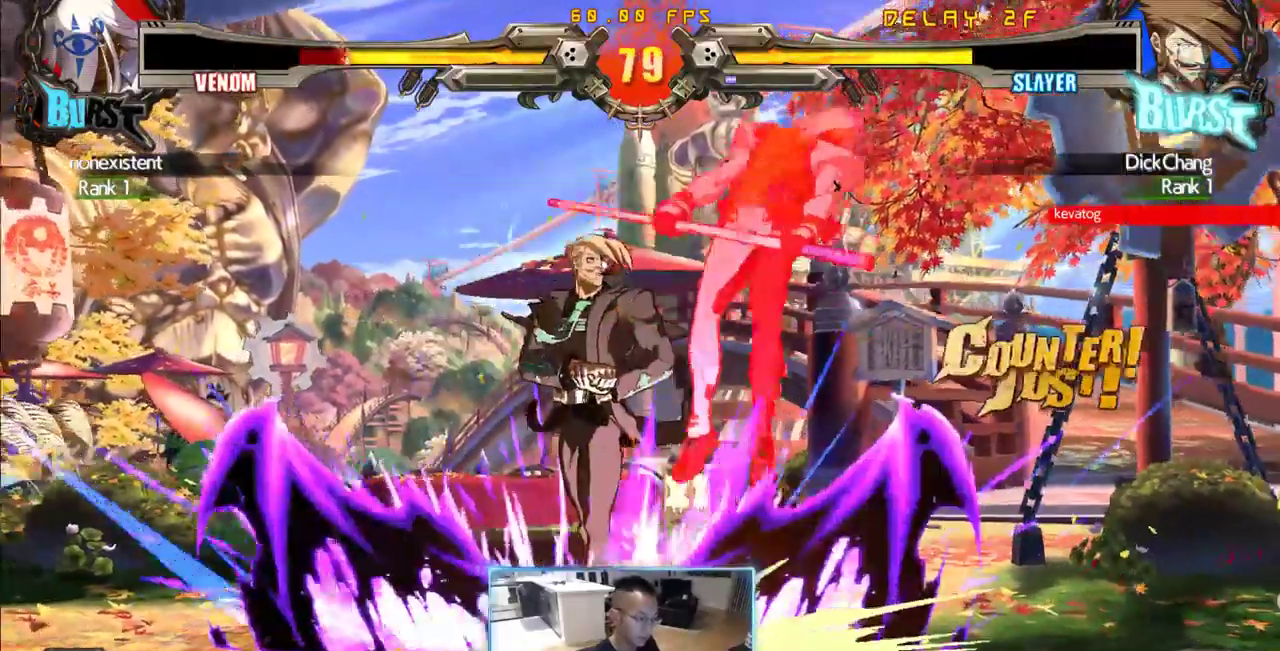
{"dt_ms": 500, "buttons": ["DPAD_RIGHT"], "events": [[316, "DPAD_DOWN", "up"], [316, "DPAD_LEFT", "up"], [366, "DPAD_RIGHT", "down"]]}
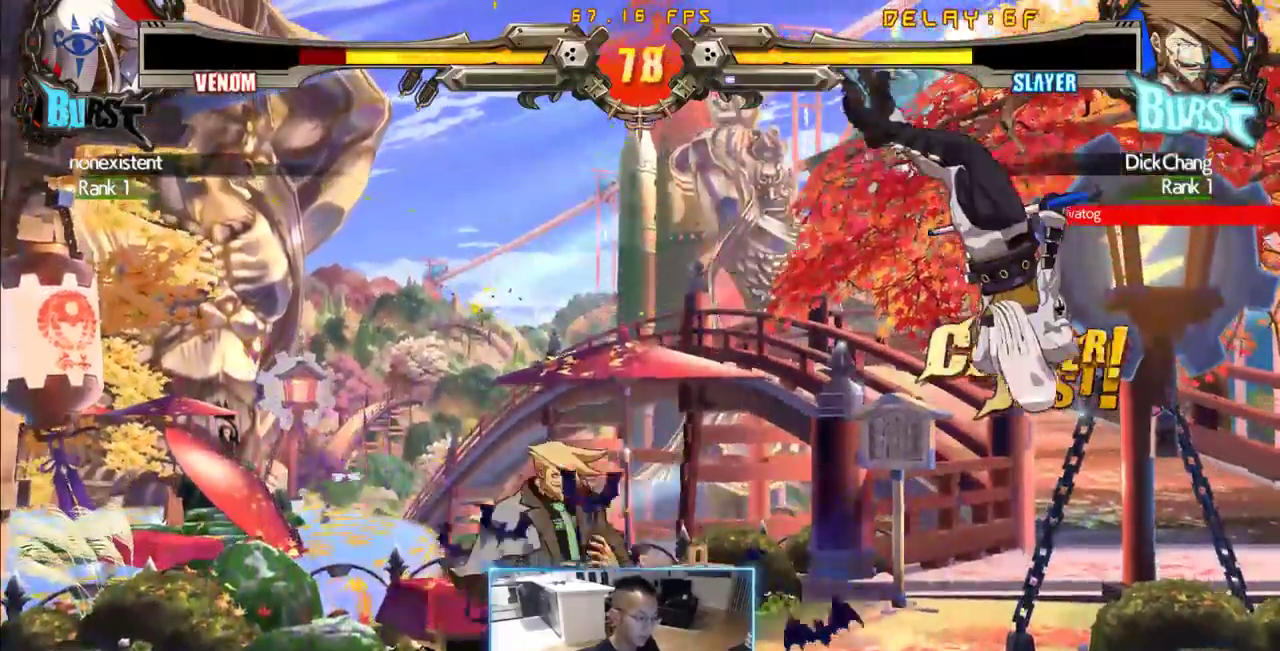
{"dt_ms": 500, "buttons": ["DPAD_RIGHT"], "events": []}
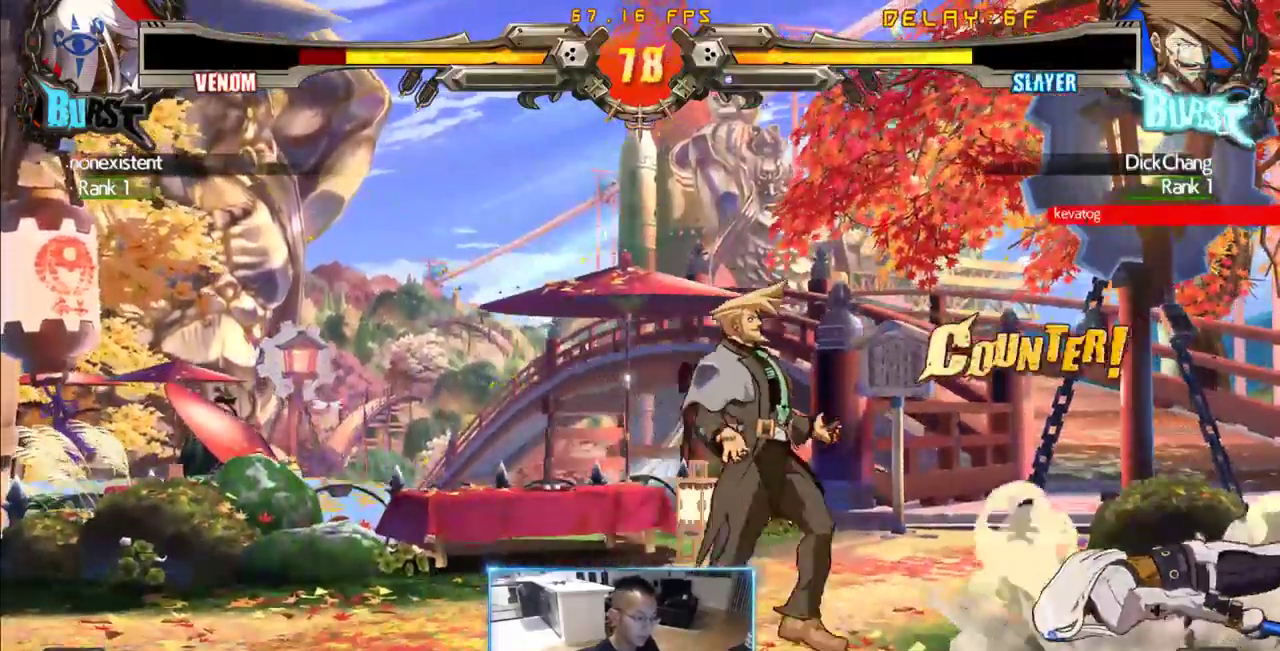
{"dt_ms": 500, "buttons": ["DPAD_RIGHT"], "events": []}
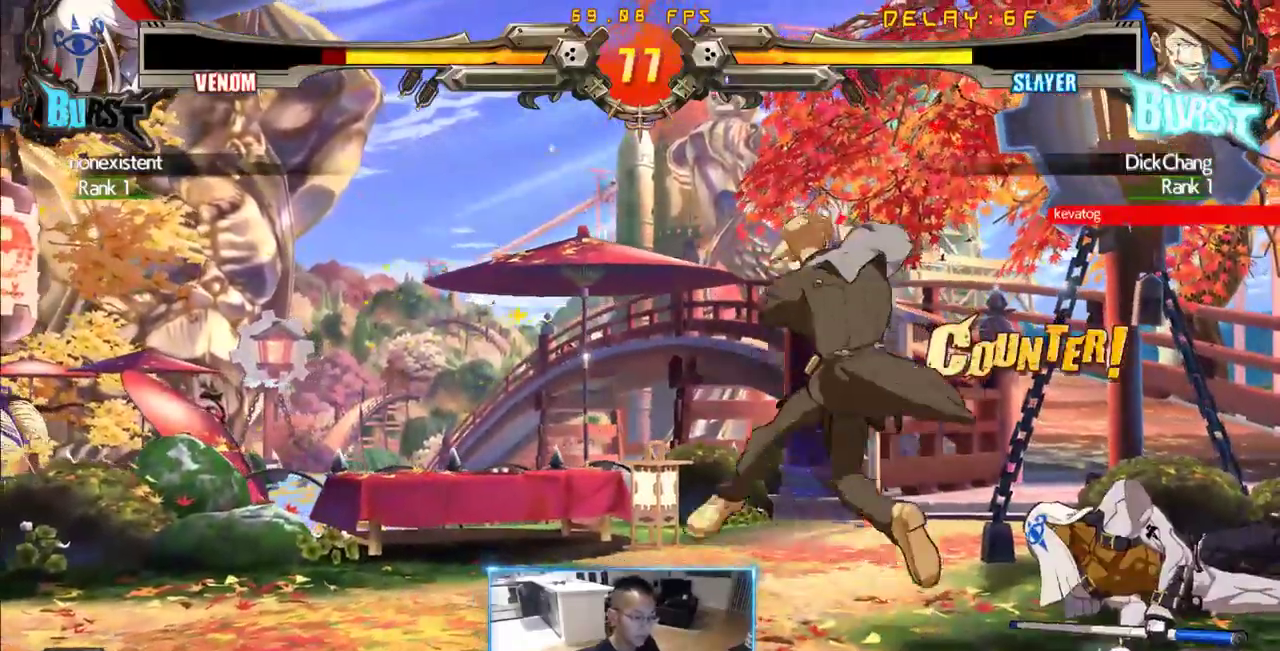
{"dt_ms": 500, "buttons": [], "events": [[216, "DPAD_RIGHT", "up"]]}
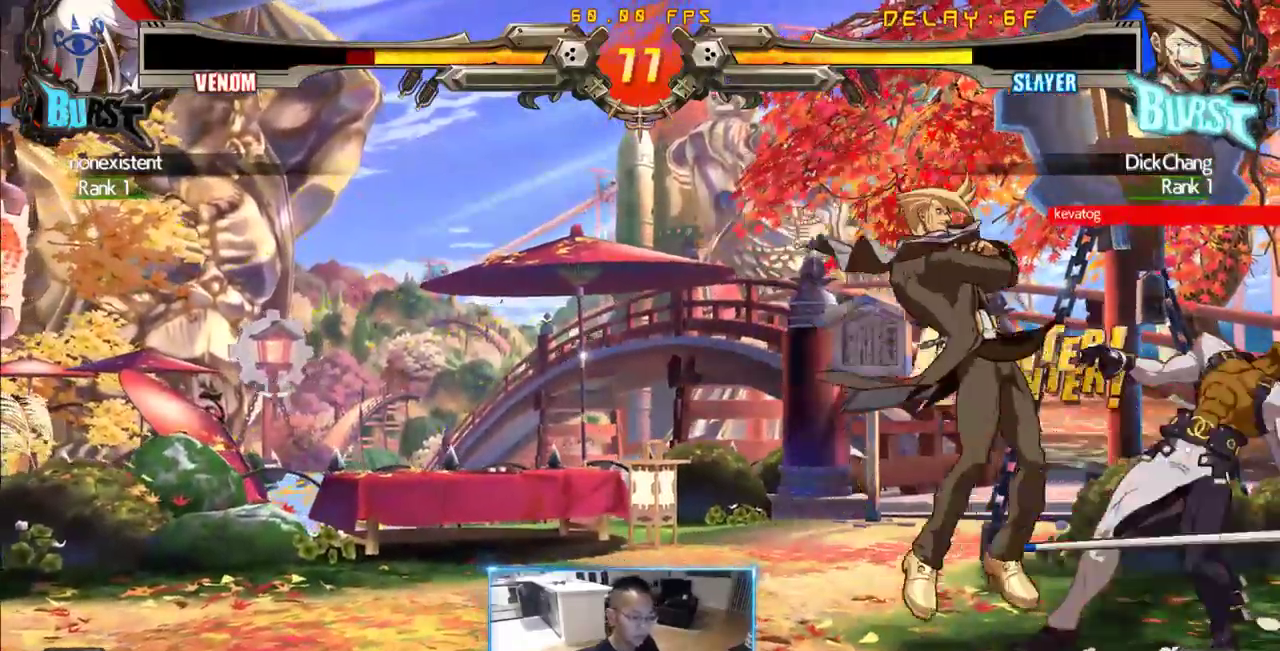
{"dt_ms": 500, "buttons": ["DPAD_RIGHT"], "events": [[233, "DPAD_RIGHT", "down"]]}
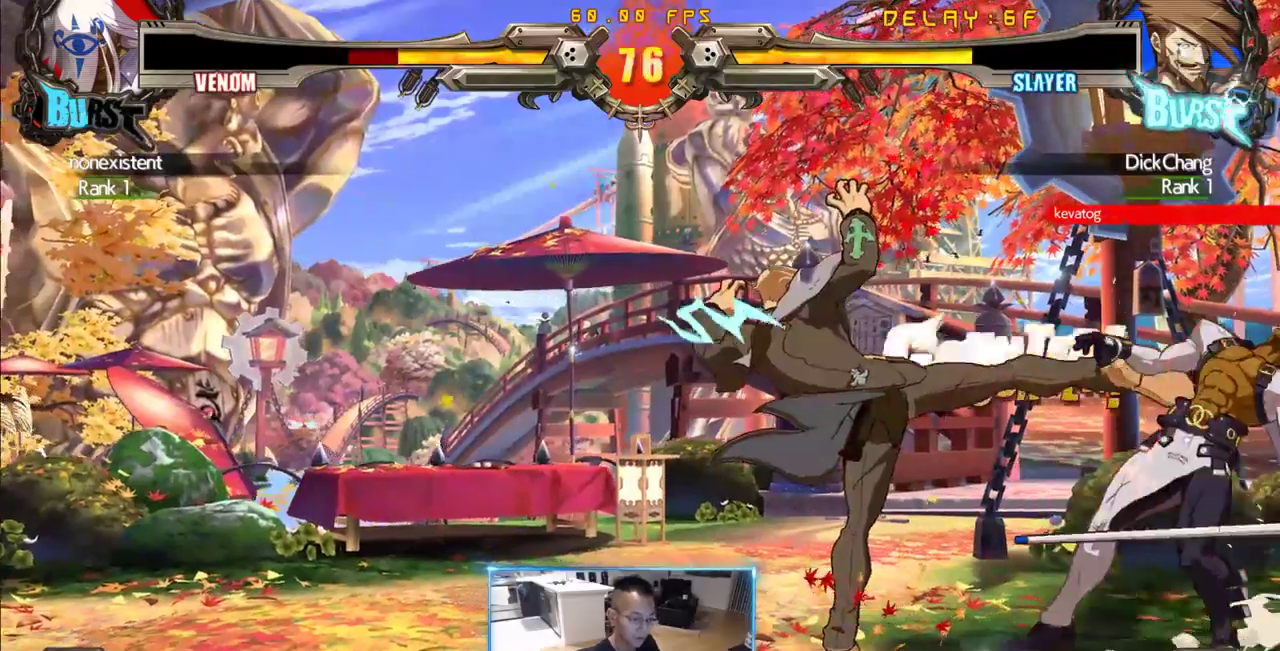
{"dt_ms": 500, "buttons": ["DPAD_LEFT"]}
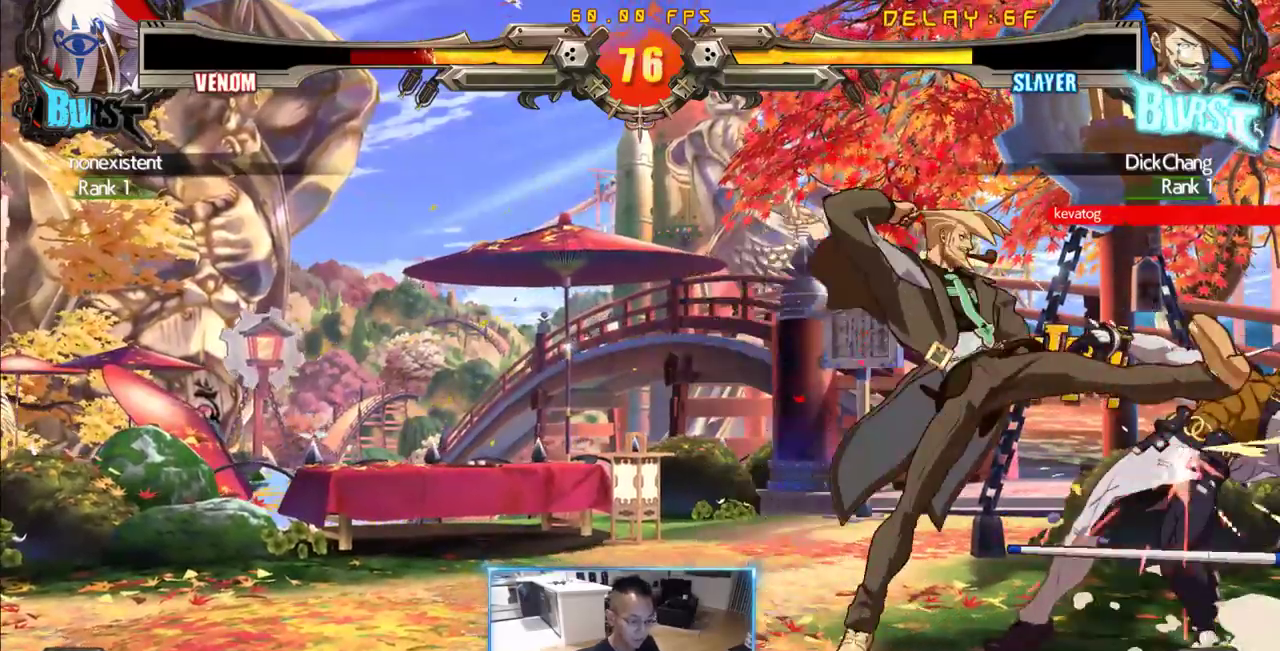
{"dt_ms": 500, "buttons": [], "events": [[33, "DPAD_LEFT", "up"]]}
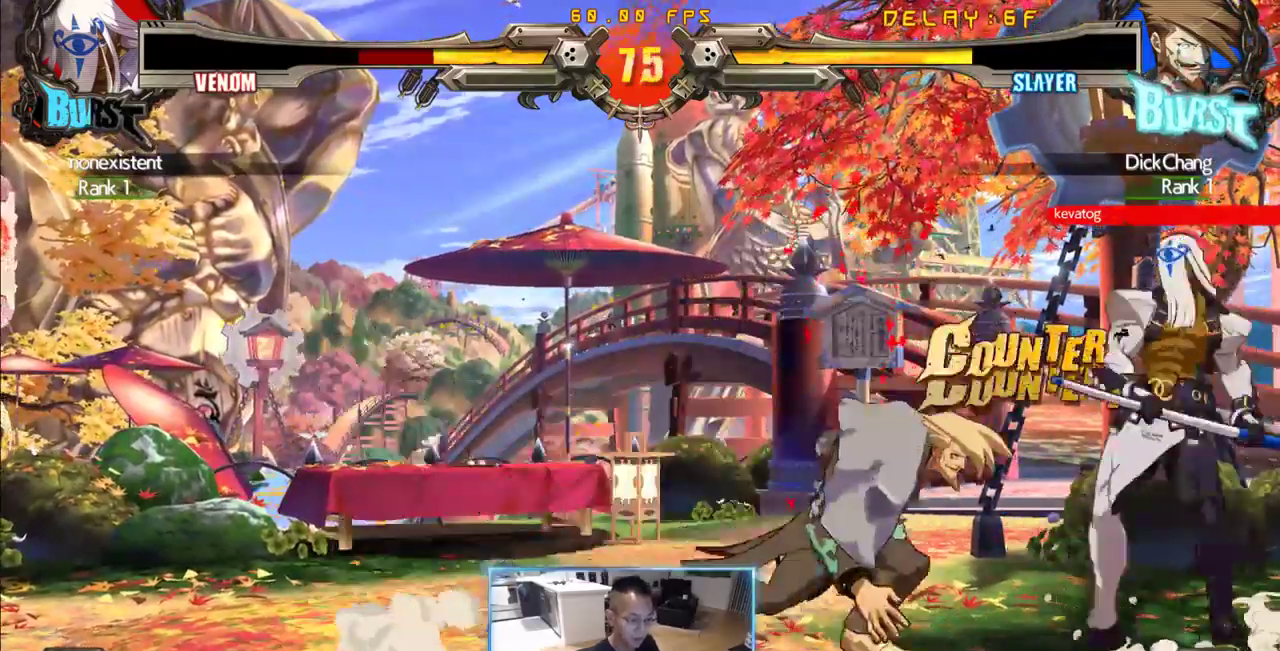
{"dt_ms": 1000, "buttons": ["DPAD_DOWN", "DPAD_LEFT"], "events": [[416, "DPAD_LEFT", "down"], [466, "DPAD_DOWN", "down"]]}
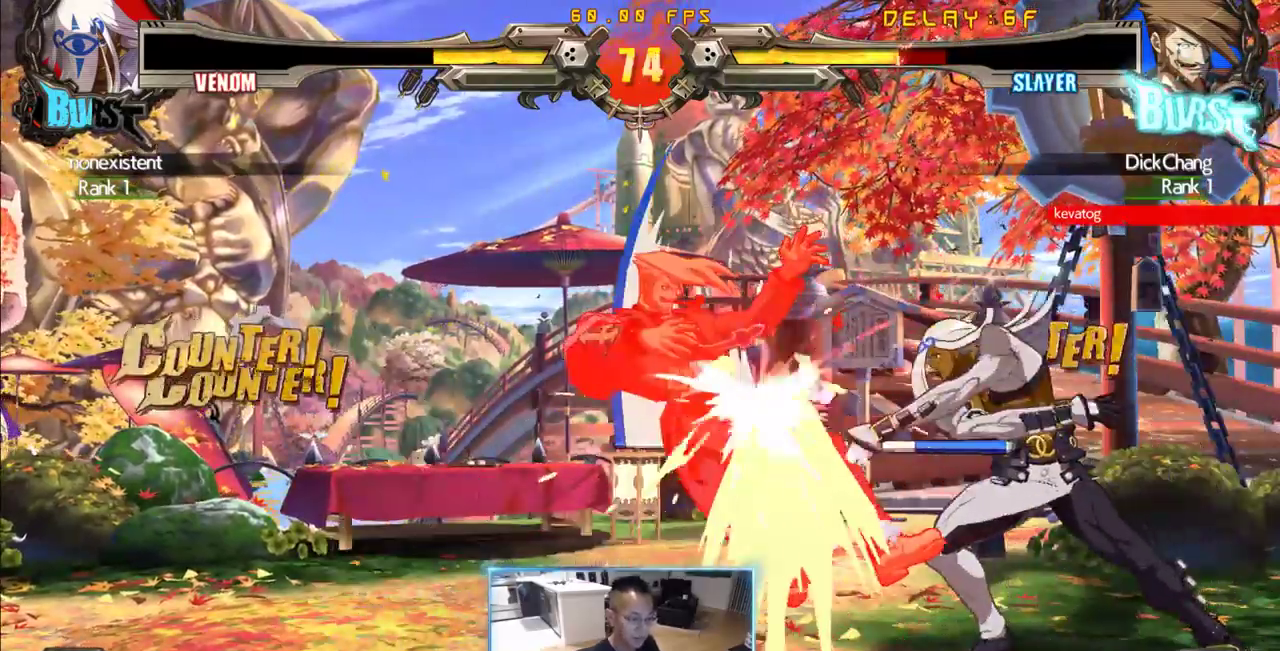
{"dt_ms": 1000, "buttons": ["DPAD_DOWN", "DPAD_LEFT"]}
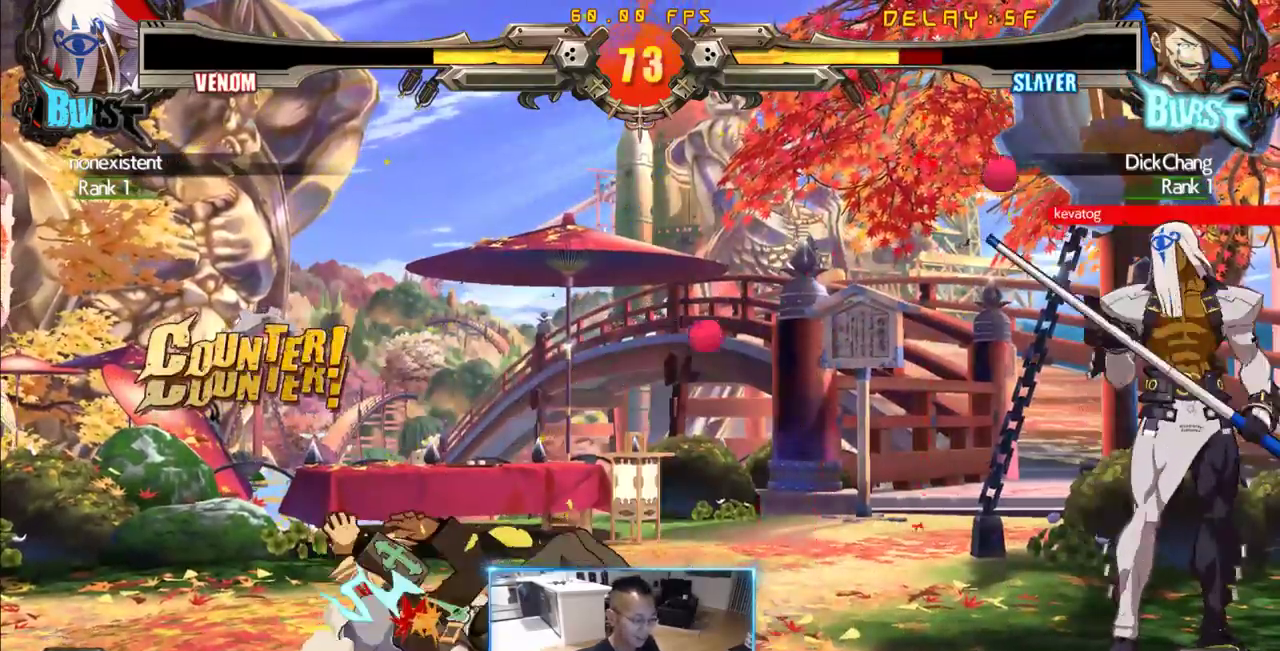
{"dt_ms": 1000, "buttons": [], "events": [[866, "DPAD_DOWN", "up"], [900, "DPAD_LEFT", "up"], [950, "DPAD_LEFT", "down"], [1000, "DPAD_LEFT", "up"]]}
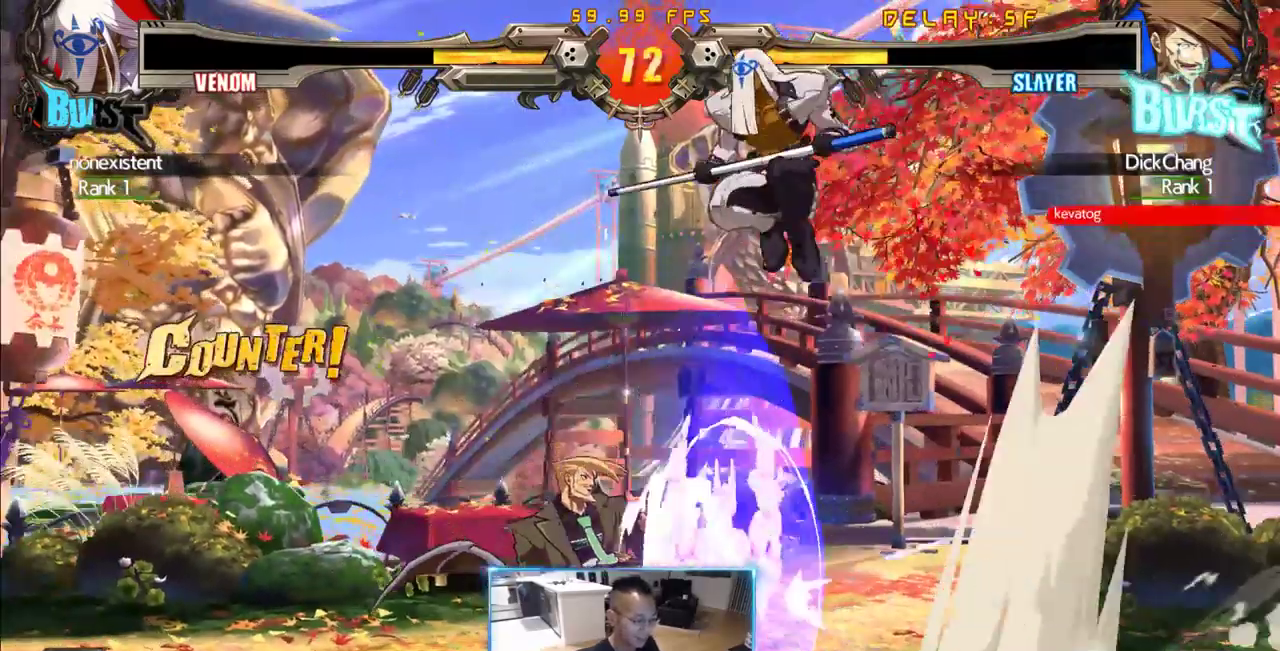
{"dt_ms": 500, "buttons": [], "events": [[50, "DPAD_LEFT", "down"], [283, "DPAD_DOWN", "down"], [283, "DPAD_LEFT", "up"], [333, "DPAD_RIGHT", "down"], [383, "DPAD_DOWN", "up"], [433, "DPAD_RIGHT", "up"]]}
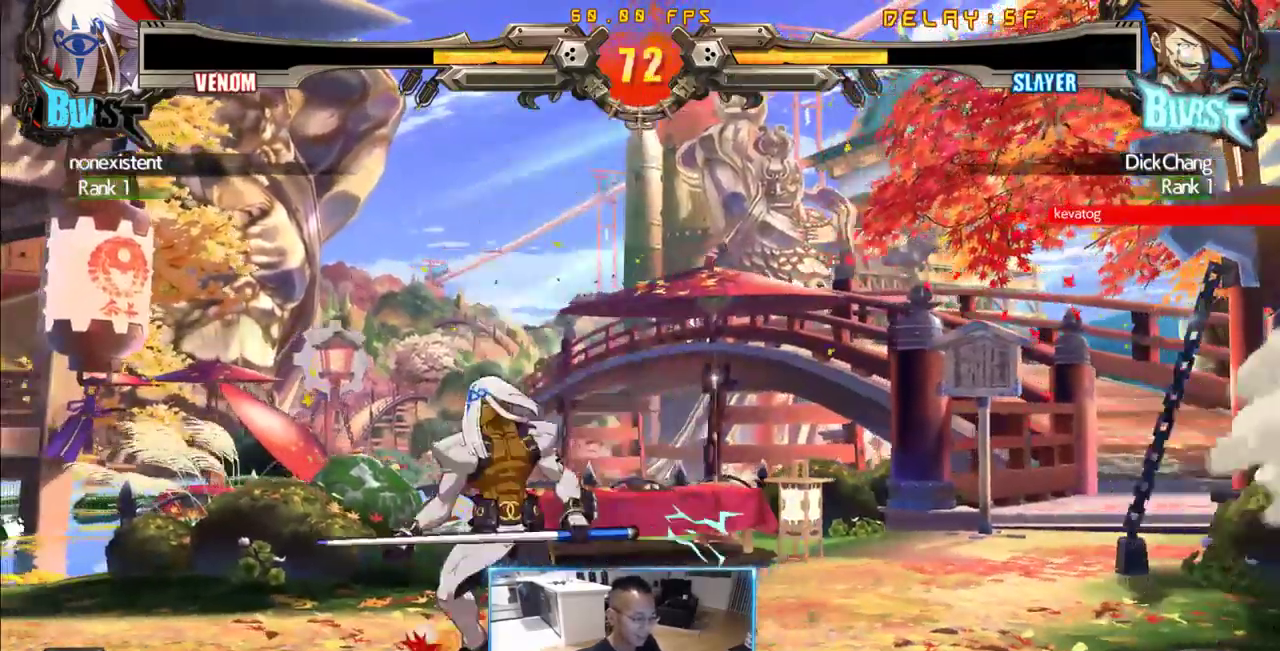
{"dt_ms": 500, "buttons": [], "events": []}
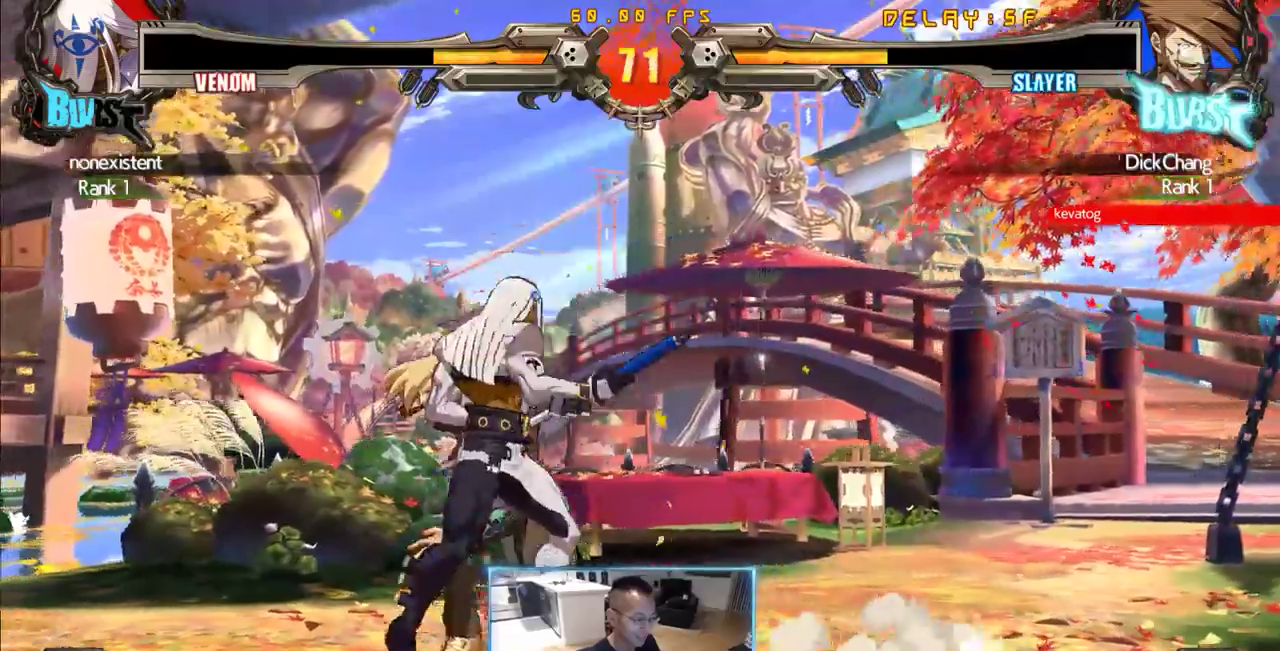
{"dt_ms": 500, "buttons": [], "events": []}
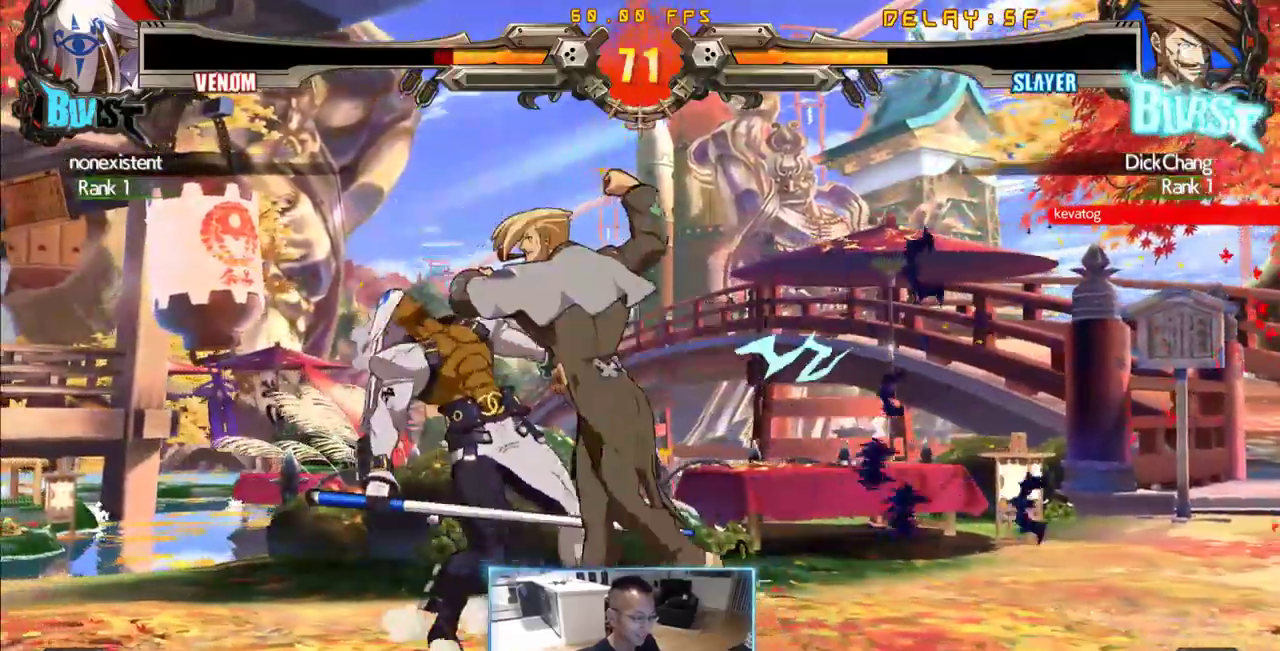
{"dt_ms": 500, "buttons": [], "events": []}
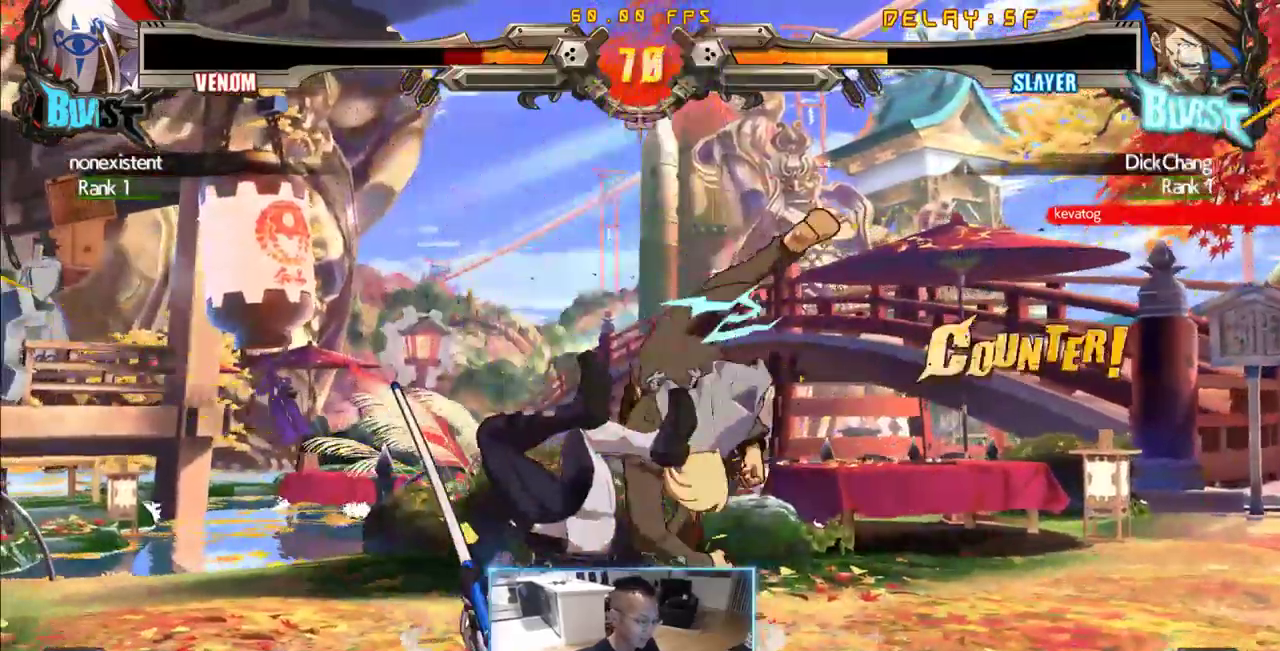
{"dt_ms": 500, "buttons": ["DPAD_LEFT"], "events": [[116, "DPAD_LEFT", "down"]]}
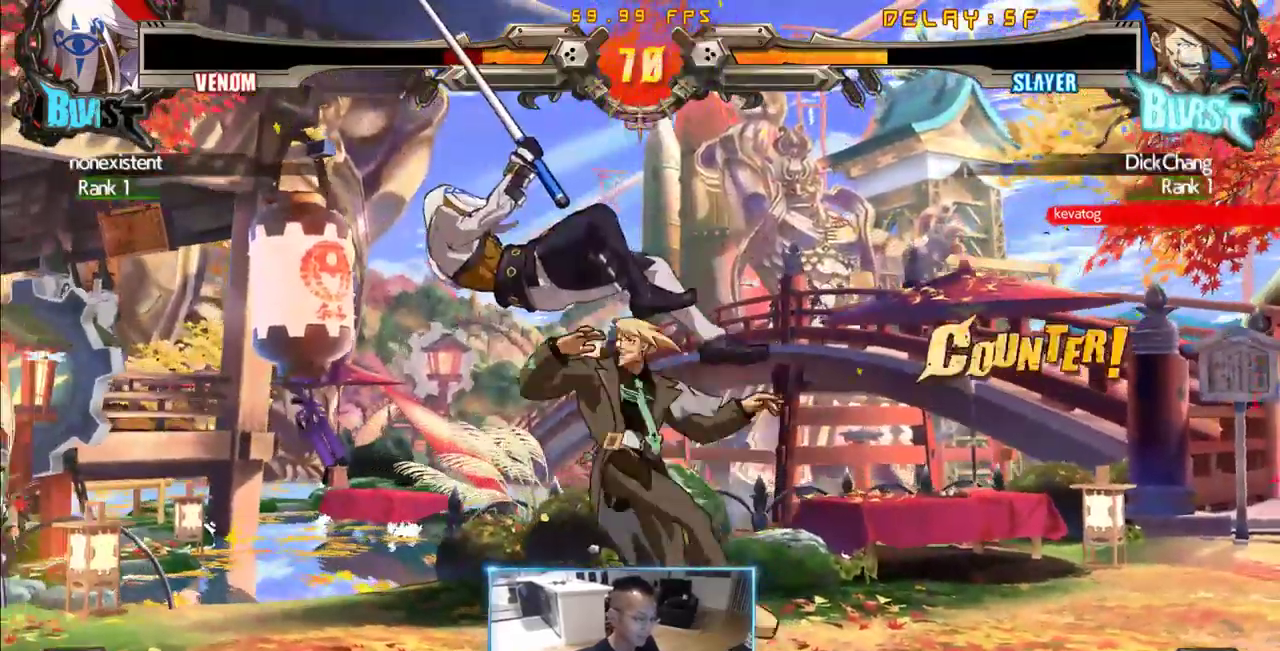
{"dt_ms": 500, "buttons": [], "events": [[133, "DPAD_DOWN", "down"], [183, "DPAD_LEFT", "up"], [216, "DPAD_RIGHT", "down"], [266, "DPAD_DOWN", "up"], [316, "DPAD_RIGHT", "up"]]}
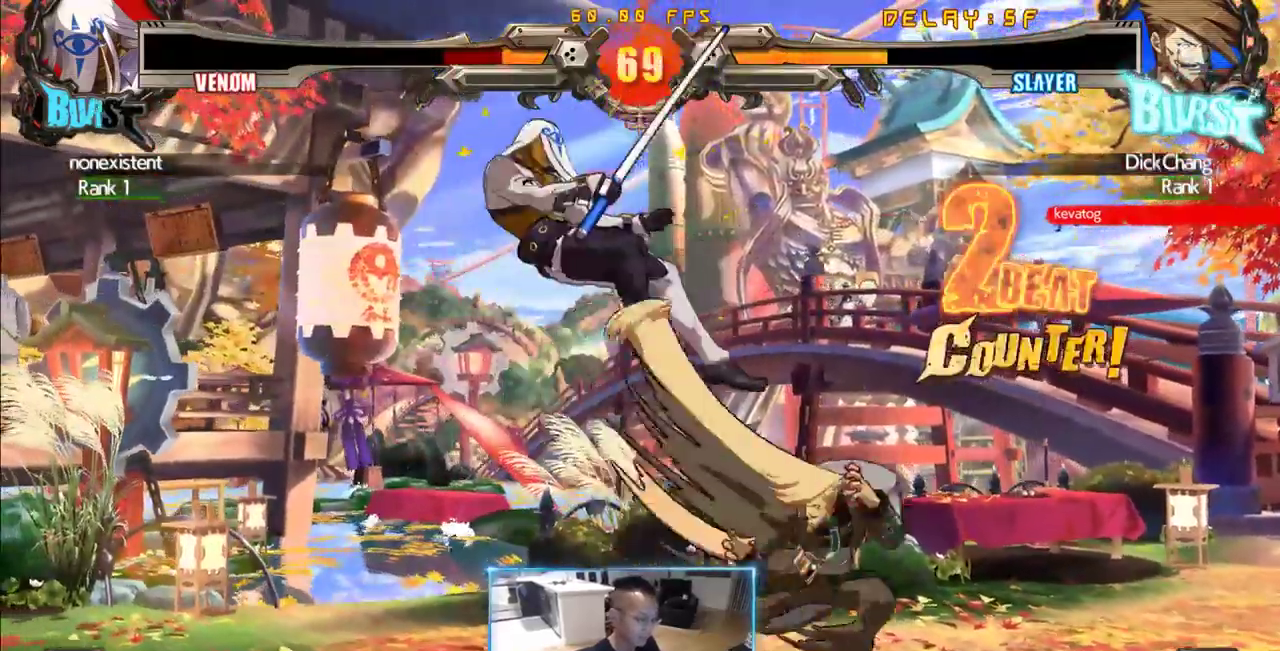
{"dt_ms": 500, "buttons": [], "events": []}
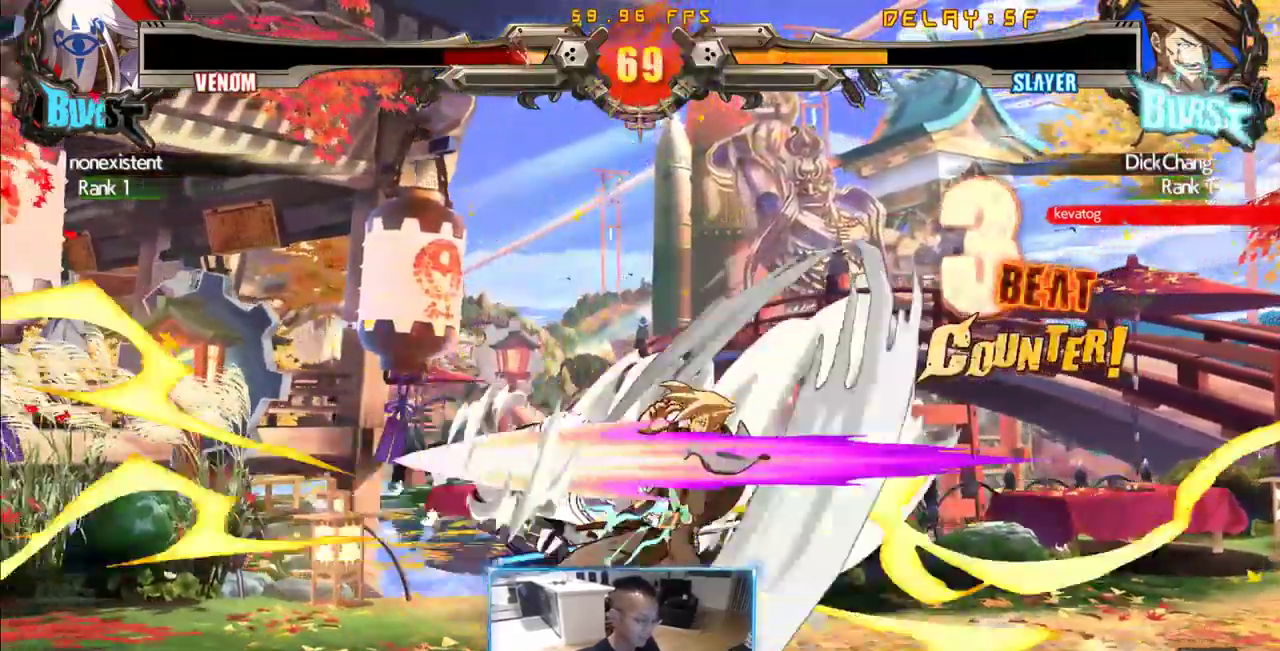
{"dt_ms": 500, "buttons": [], "events": [[200, "DPAD_DOWN", "down"], [250, "DPAD_RIGHT", "down"], [300, "DPAD_DOWN", "up"], [350, "DPAD_RIGHT", "up"]]}
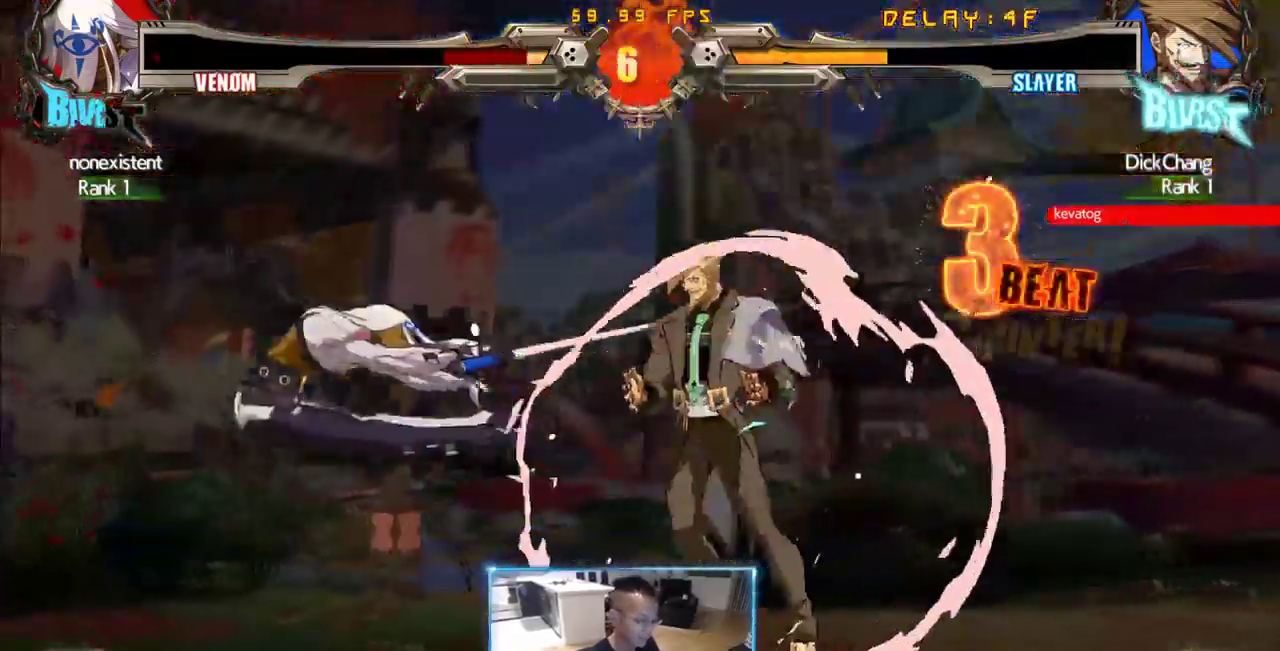
{"dt_ms": 500, "buttons": [], "events": []}
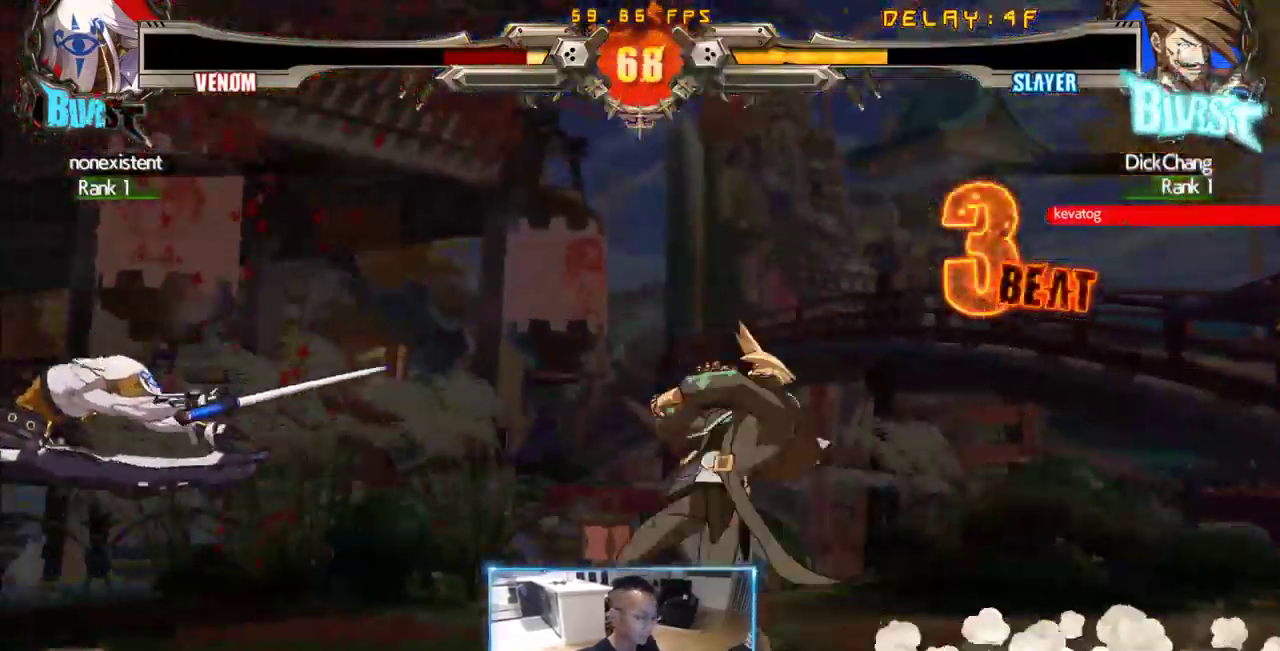
{"dt_ms": 500, "buttons": ["DPAD_DOWN", "DPAD_RIGHT"], "events": [[416, "DPAD_DOWN", "down"], [416, "DPAD_RIGHT", "down"]]}
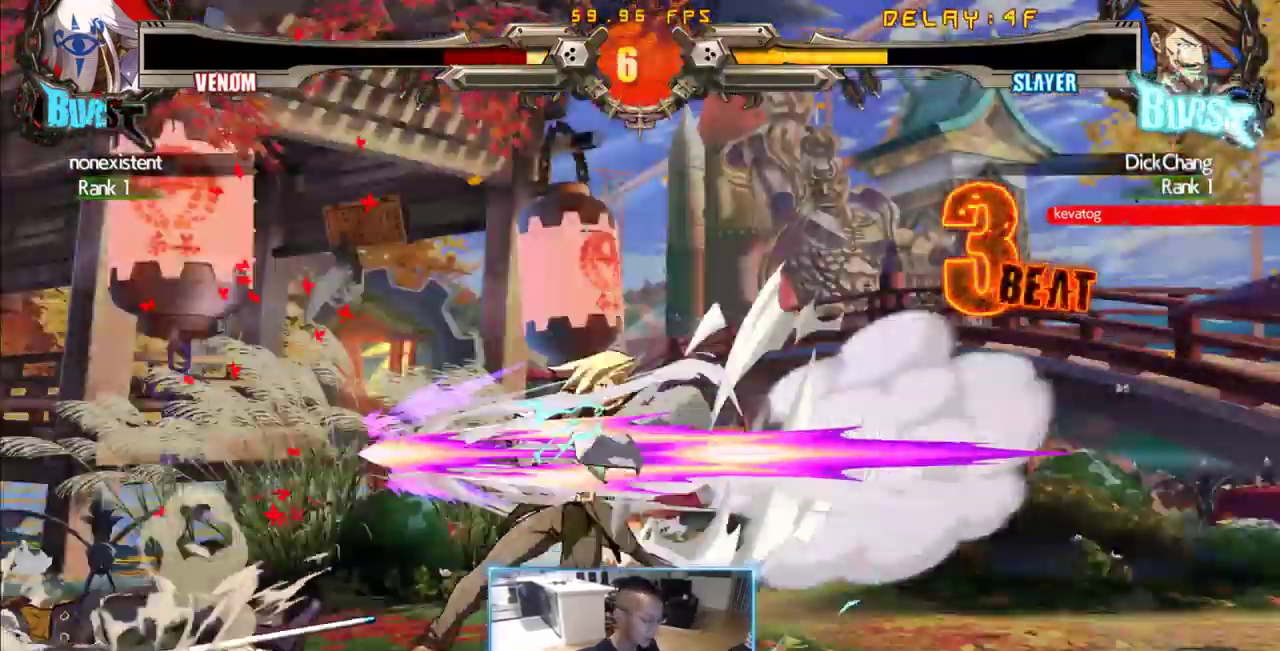
{"dt_ms": 500, "buttons": ["DPAD_DOWN", "DPAD_RIGHT"], "events": []}
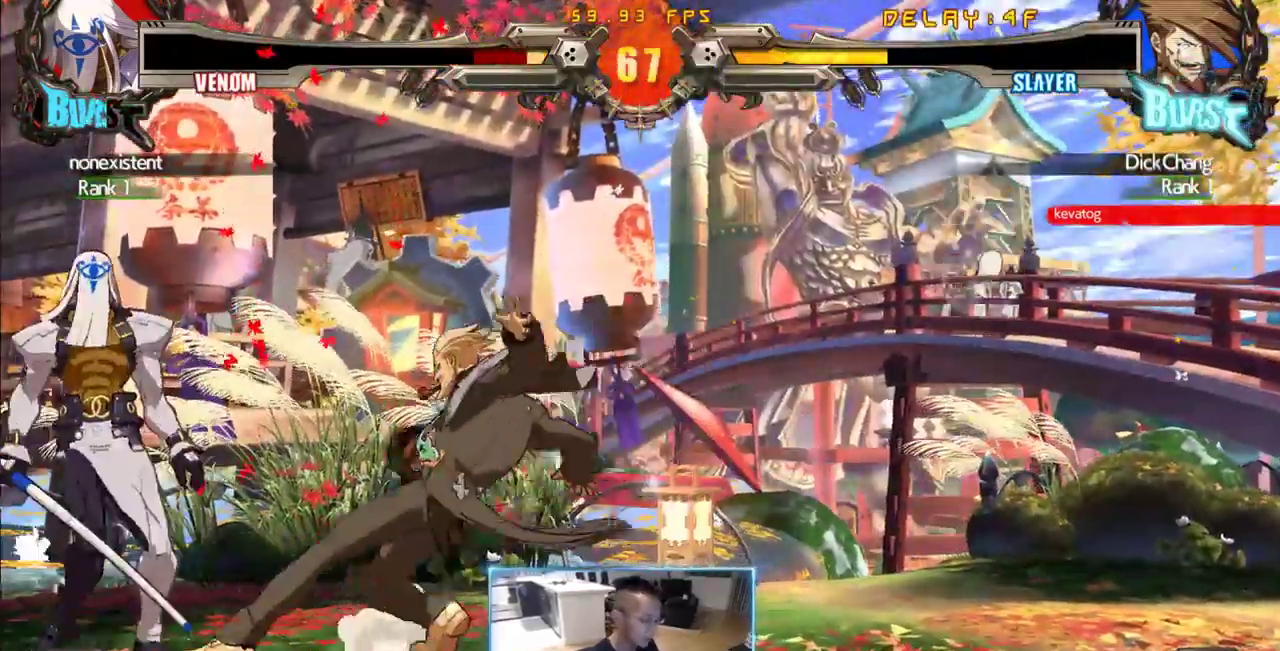
{"dt_ms": 500, "buttons": ["DPAD_DOWN", "DPAD_RIGHT"], "events": []}
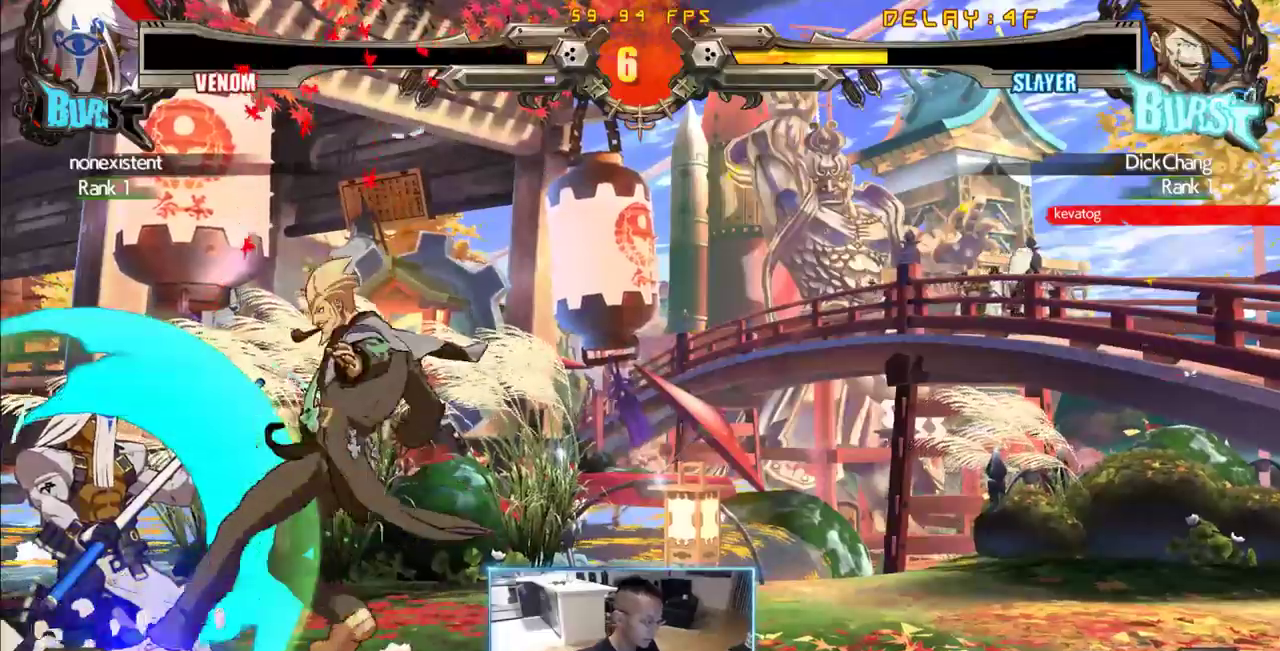
{"dt_ms": 500, "buttons": ["DPAD_DOWN", "DPAD_RIGHT"], "events": []}
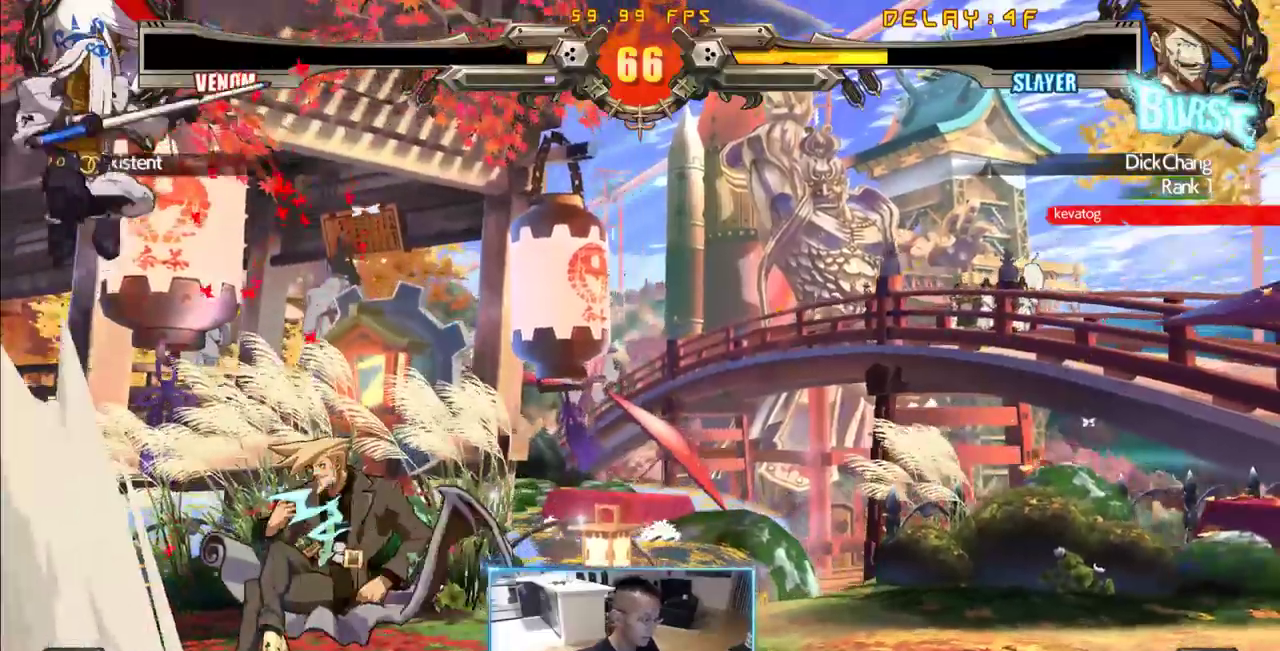
{"dt_ms": 500, "buttons": ["DPAD_RIGHT"], "events": [[116, "DPAD_DOWN", "up"]]}
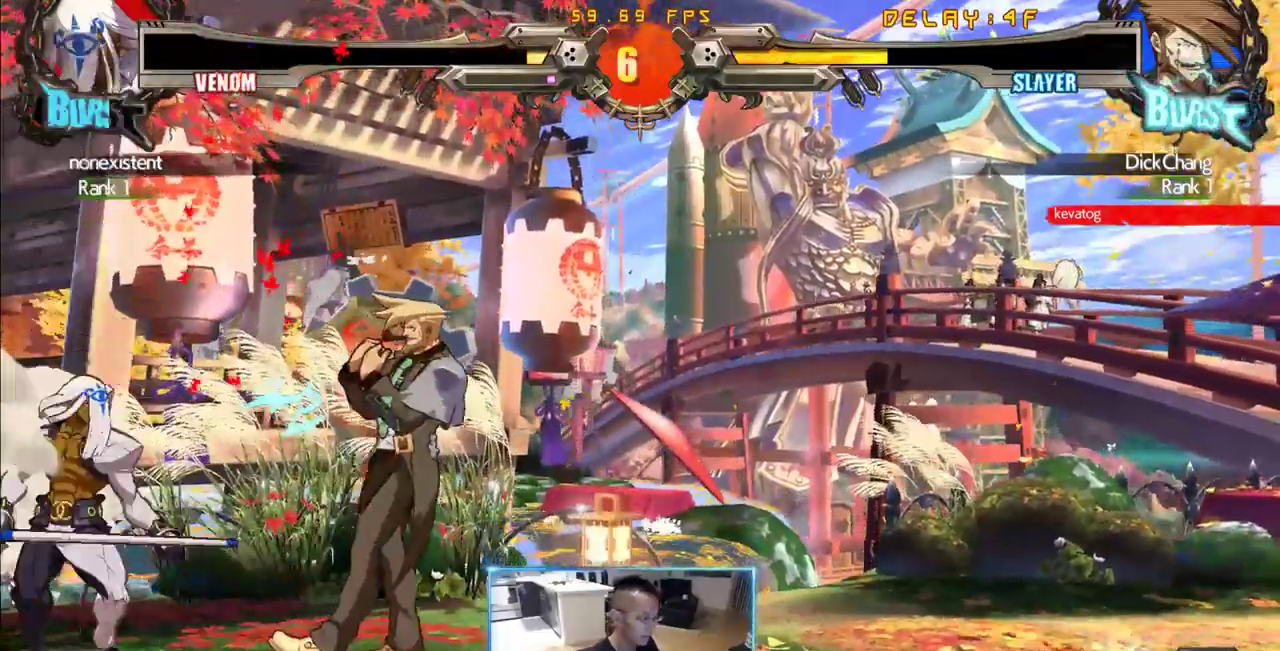
{"dt_ms": 500, "buttons": ["DPAD_RIGHT"], "events": [[33, "DPAD_DOWN", "down"], [500, "DPAD_DOWN", "up"]]}
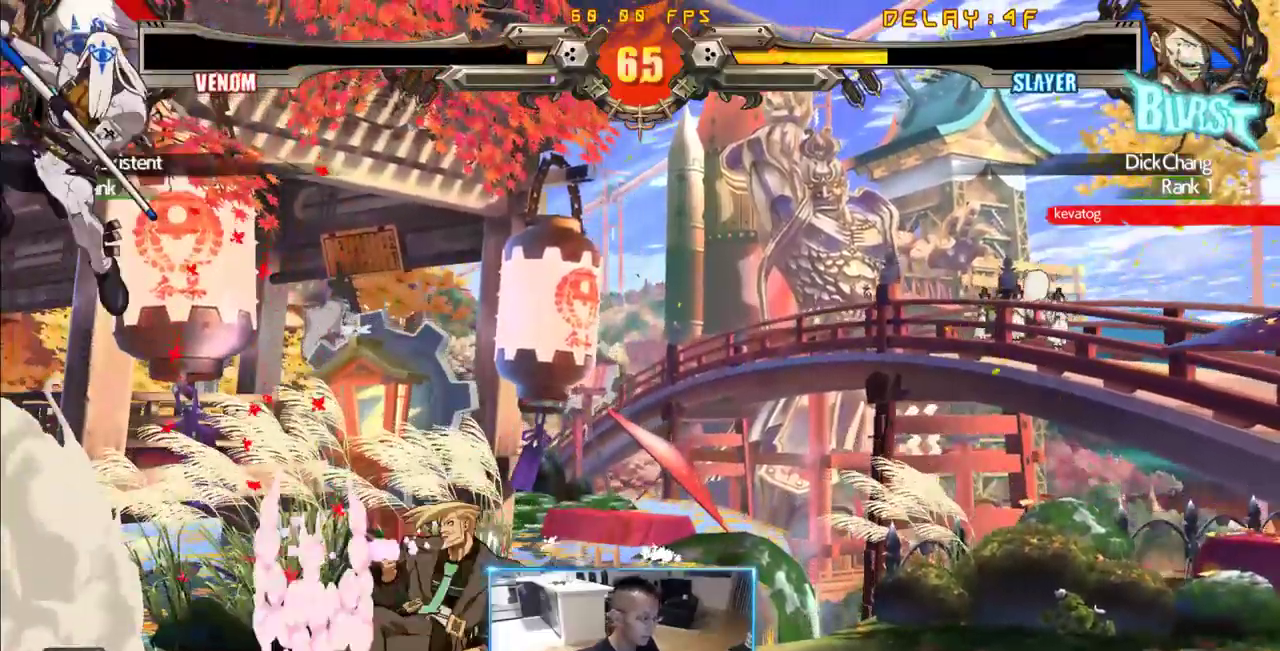
{"dt_ms": 500, "buttons": ["DPAD_DOWN", "DPAD_RIGHT"], "events": [[50, "DPAD_DOWN", "down"]]}
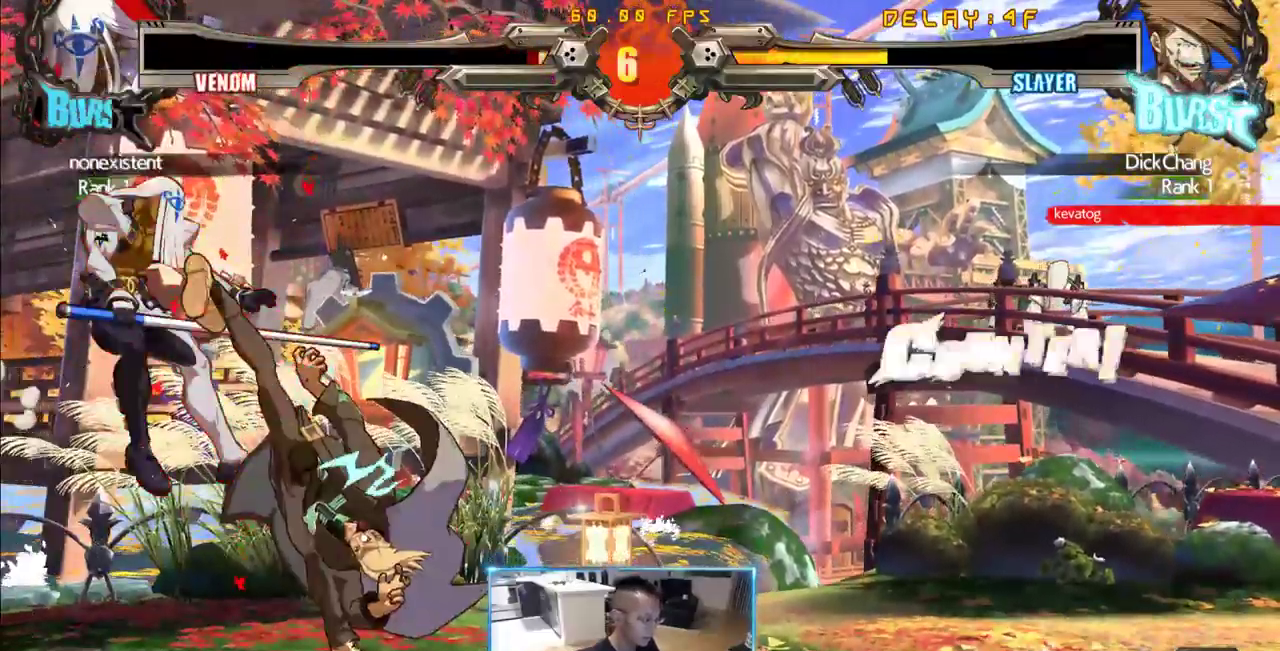
{"dt_ms": 1000, "buttons": [], "events": [[66, "DPAD_DOWN", "up"], [116, "DPAD_LEFT", "down"], [116, "DPAD_RIGHT", "up"], [400, "DPAD_LEFT", "up"]]}